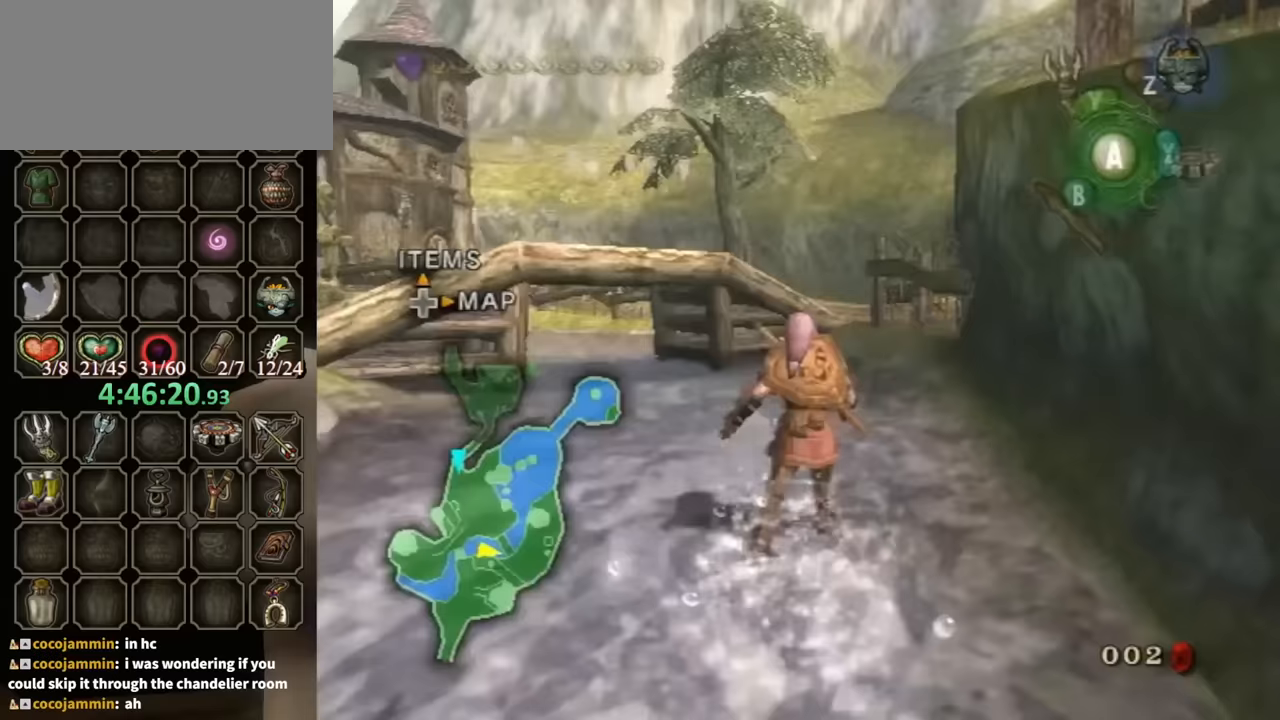
Gameplay with a controller (Nintendo layout); each line is a JSON object with the inputs held at the frame after it. "events" lists button and stick changes between this image and that frame as [ms after this image, input, new state], when the widget could be followed in between. Not read: L3 R3.
{"buttons": [], "left_stick": "up", "right_stick": "center", "events": [[100, "A", "down"], [133, "A", "up"]]}
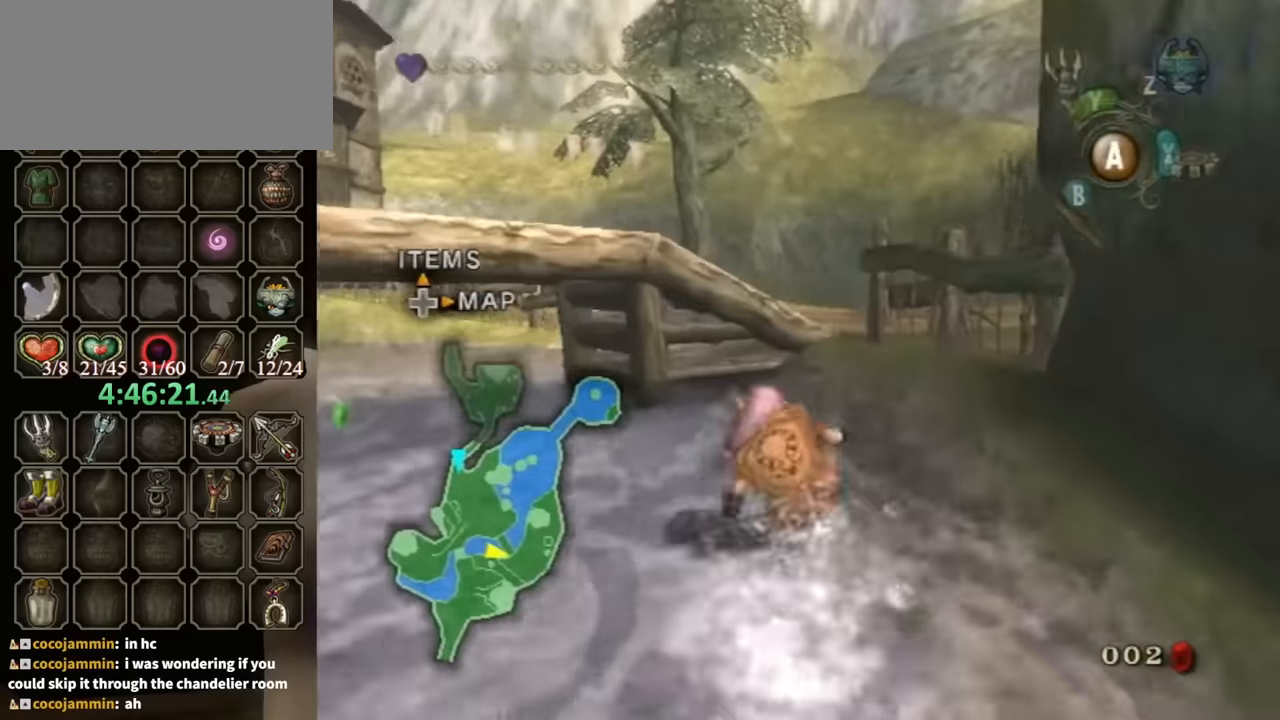
{"buttons": [], "left_stick": "up", "right_stick": "center", "events": [[167, "A", "down"], [200, "A", "up"], [333, "A", "down"], [367, "A", "up"]]}
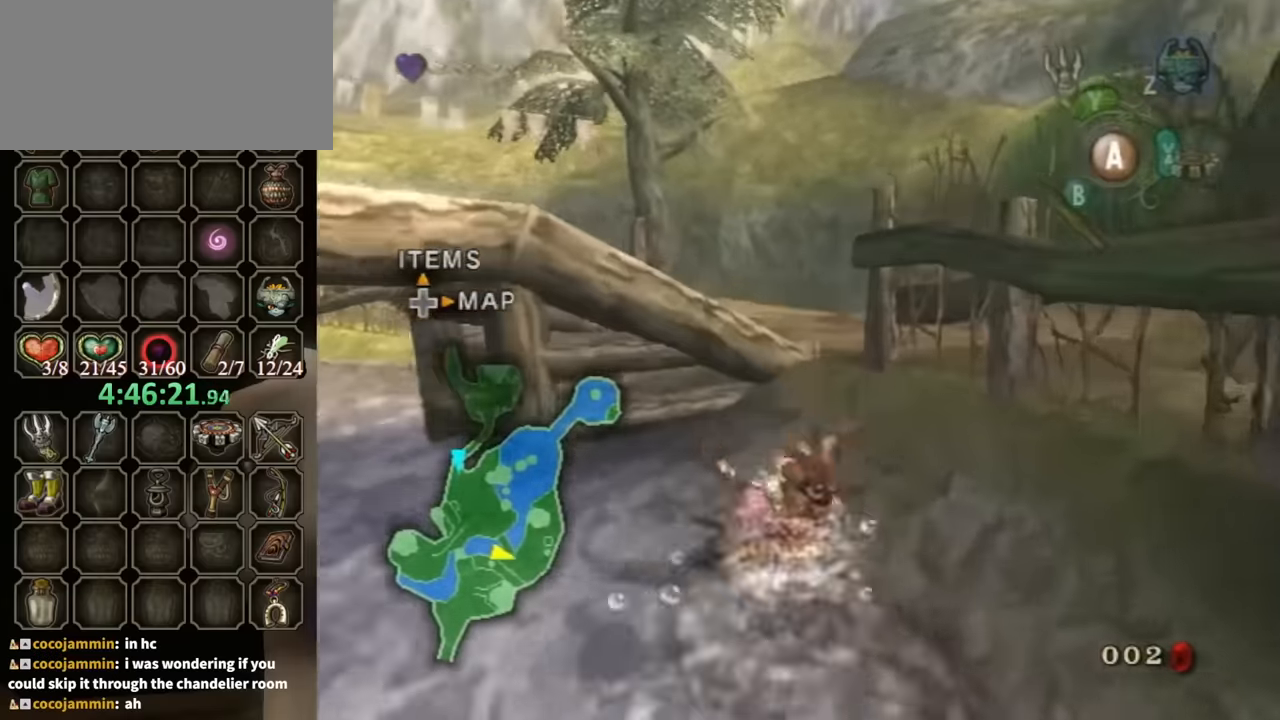
{"buttons": [], "left_stick": "up", "right_stick": "center", "events": [[400, "A", "down"], [433, "A", "up"]]}
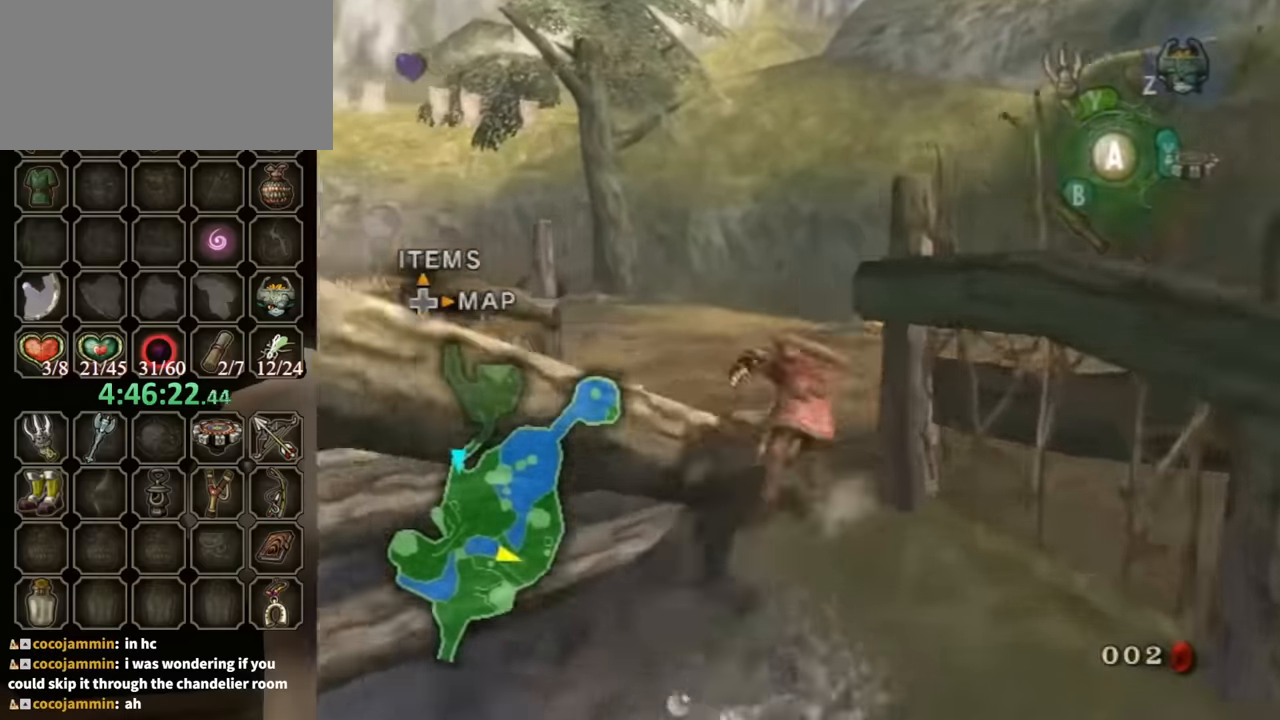
{"buttons": [], "left_stick": "up", "right_stick": "center", "events": [[167, "right_stick", "down-right"], [433, "right_stick", "center"]]}
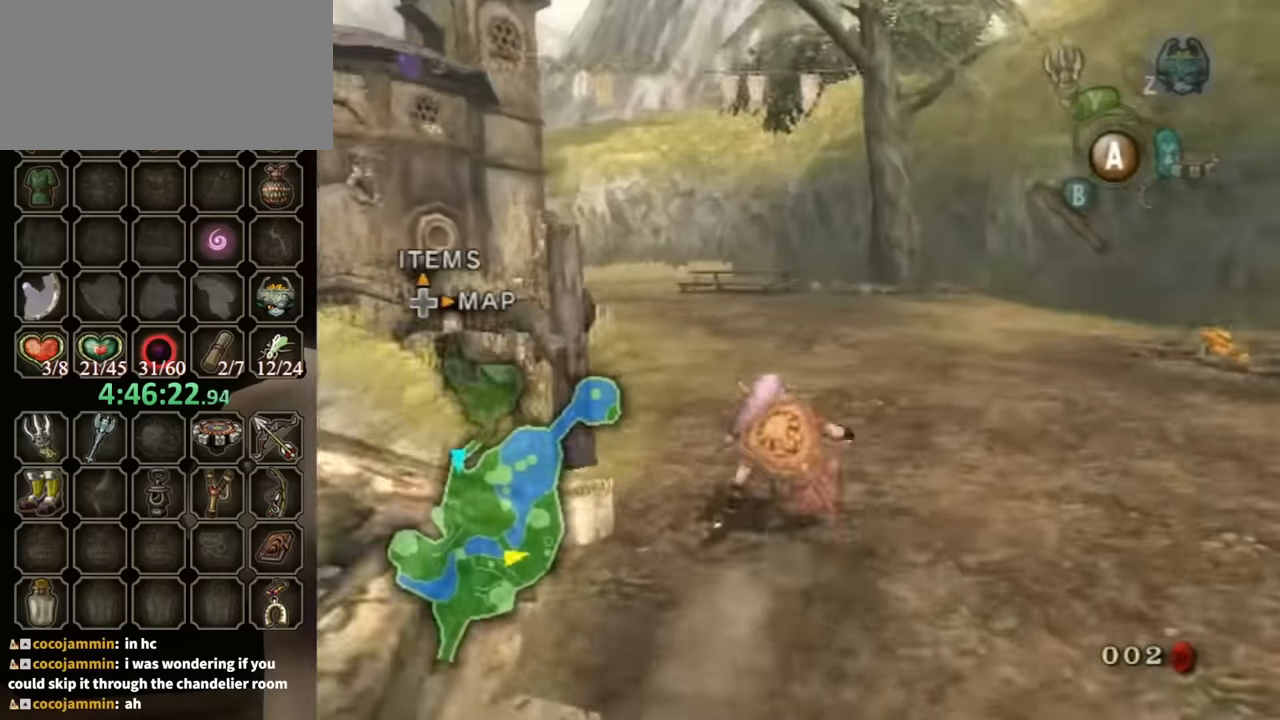
{"buttons": [], "left_stick": "up", "right_stick": "center", "events": [[100, "A", "down"], [133, "A", "up"], [300, "right_stick", "down-right"], [467, "right_stick", "center"]]}
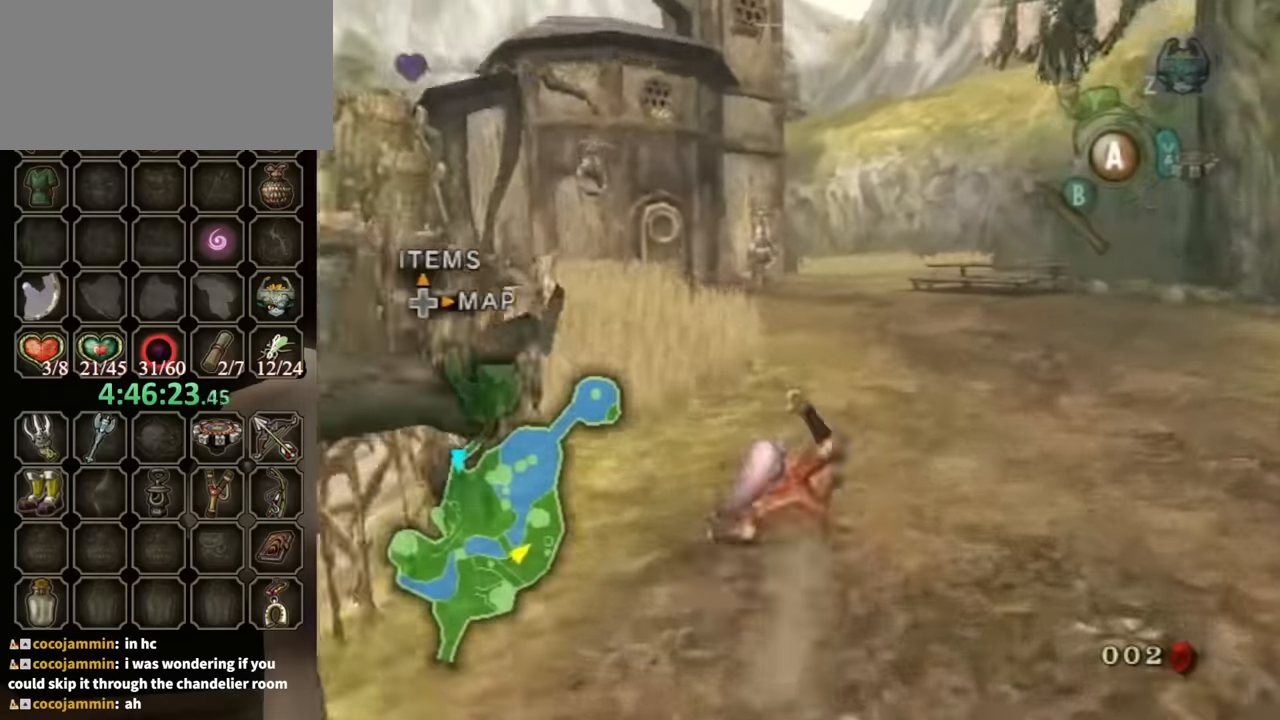
{"buttons": [], "left_stick": "up", "right_stick": "center", "events": [[267, "A", "down"], [300, "A", "up"]]}
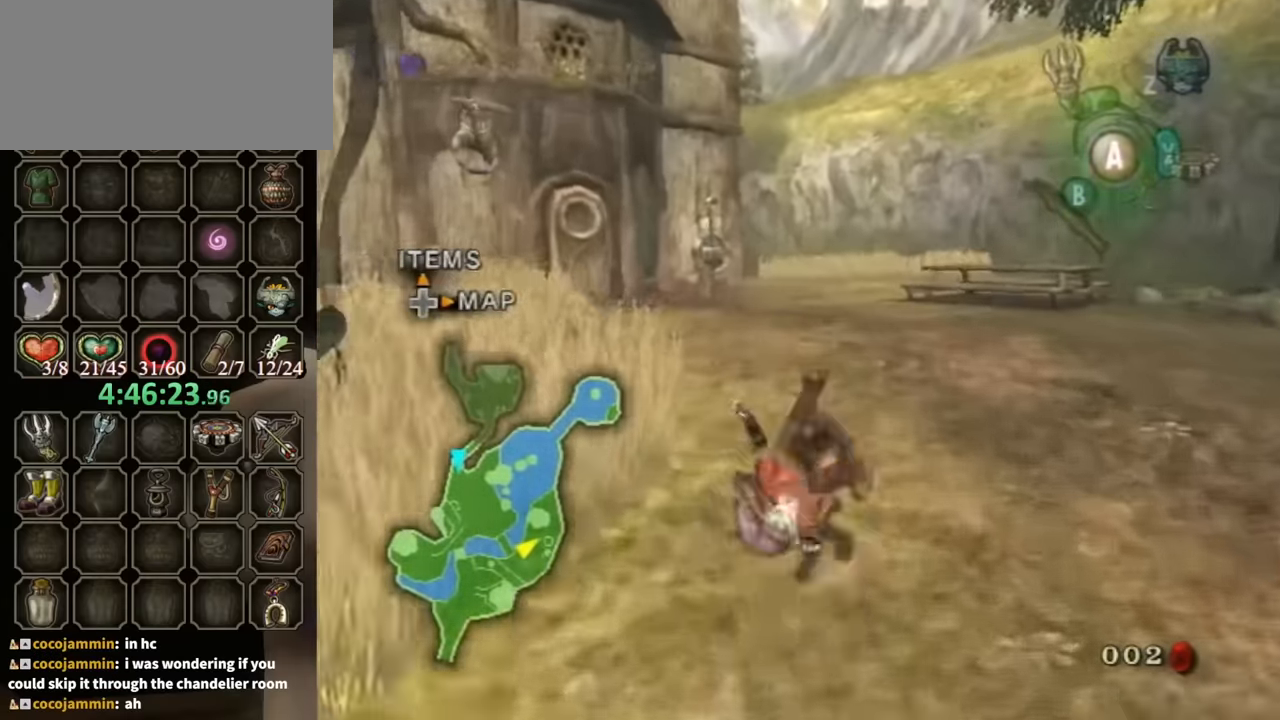
{"buttons": ["A"], "left_stick": "up", "right_stick": "center", "events": [[467, "A", "down"]]}
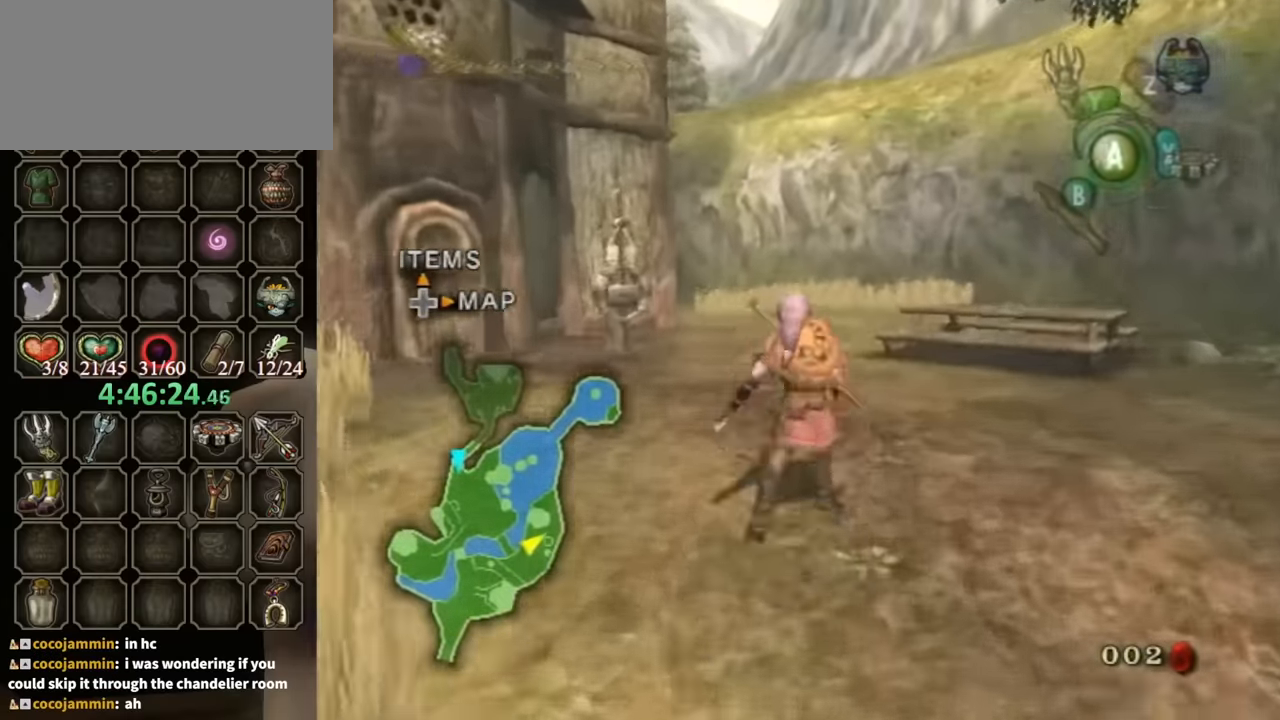
{"buttons": [], "left_stick": "up", "right_stick": "center", "events": [[33, "A", "up"]]}
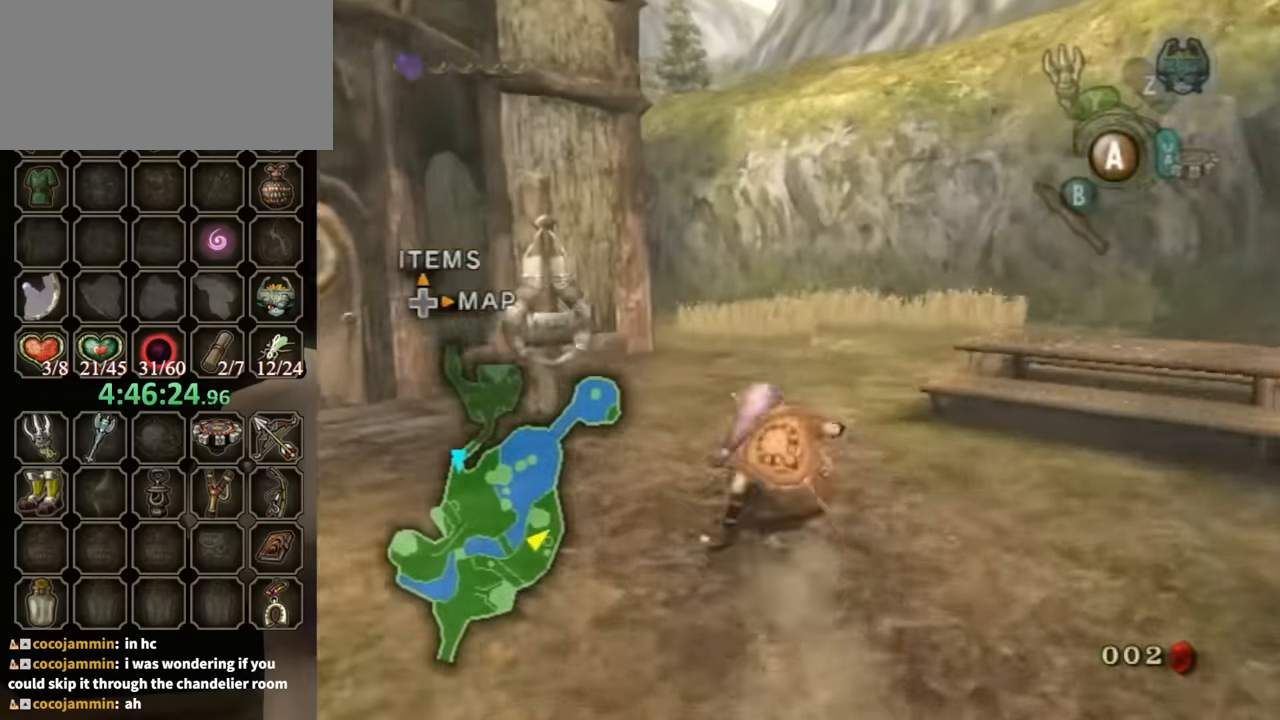
{"buttons": [], "left_stick": "up", "right_stick": "center", "events": [[100, "A", "down"], [167, "A", "up"]]}
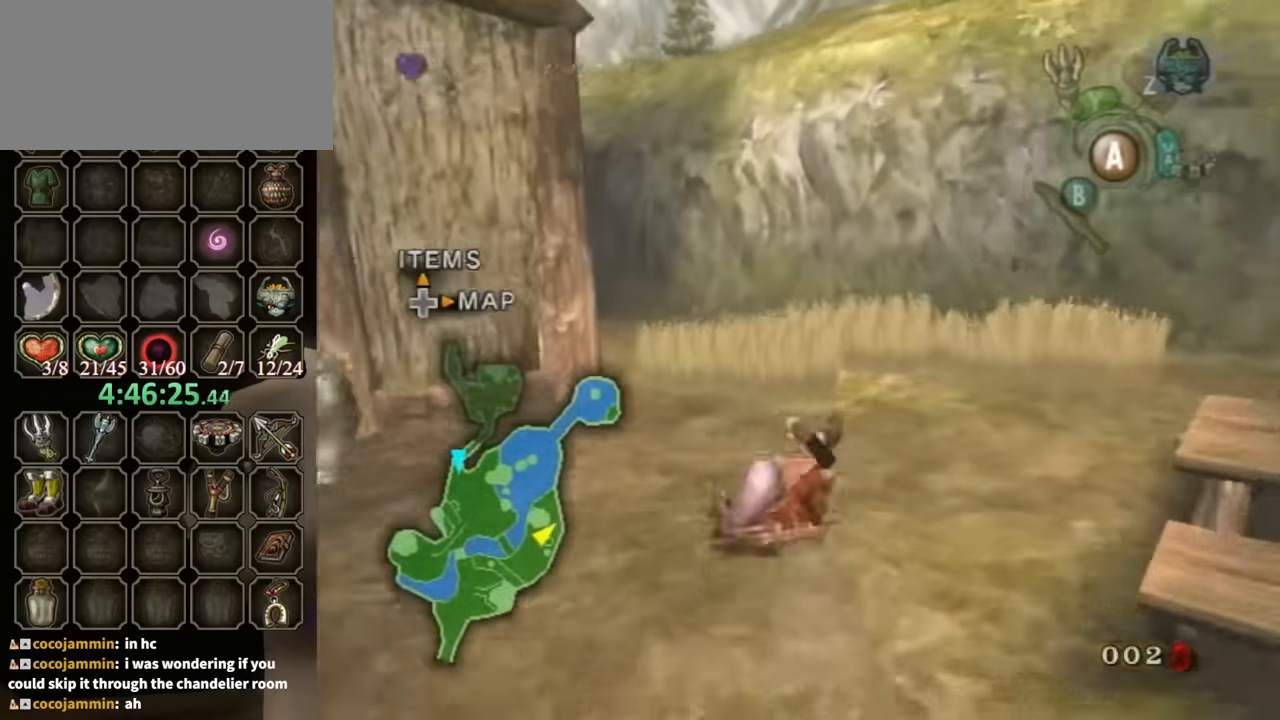
{"buttons": [], "left_stick": "up", "right_stick": "center", "events": [[300, "A", "down"], [367, "A", "up"]]}
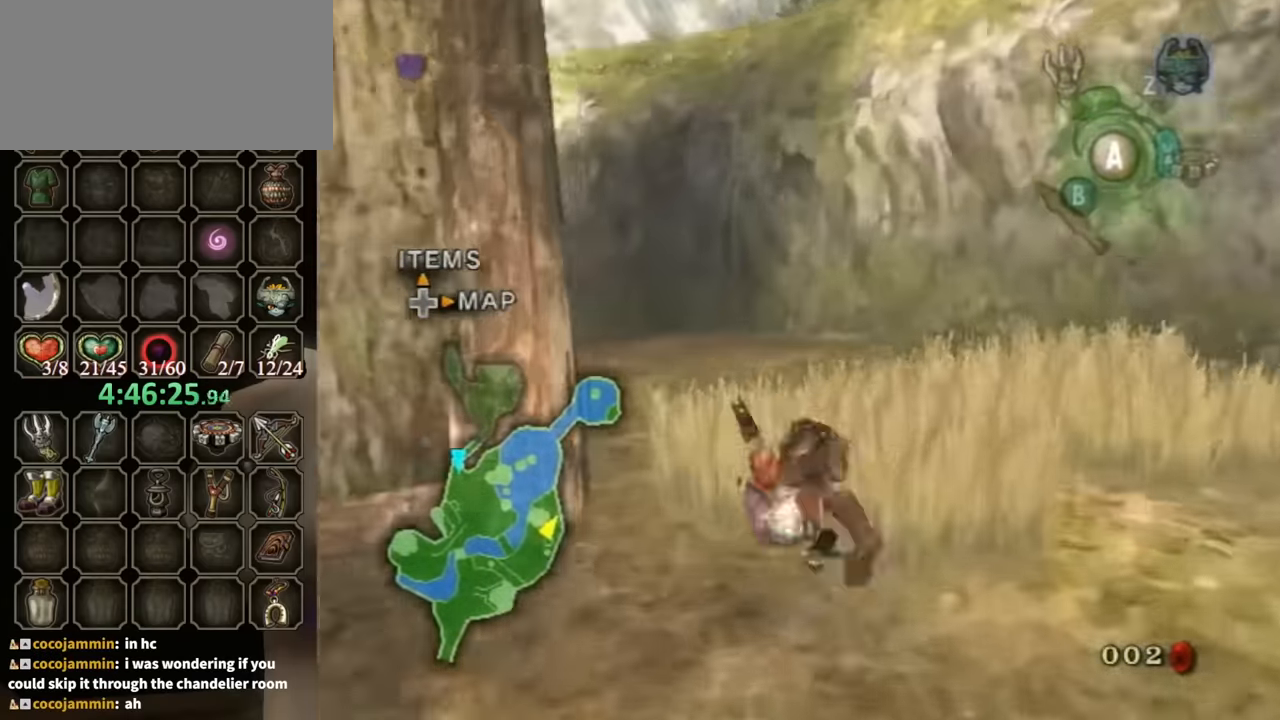
{"buttons": [], "left_stick": "up", "right_stick": "center", "events": [[67, "right_stick", "right"], [400, "right_stick", "center"]]}
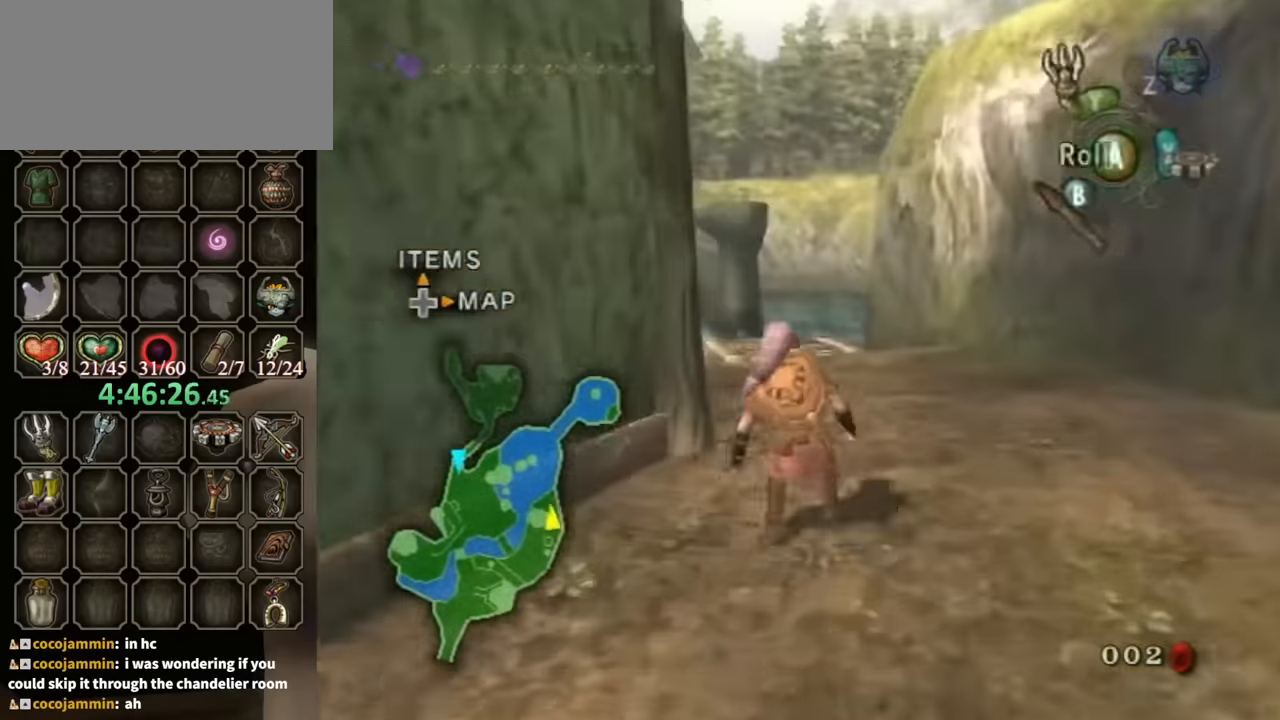
{"buttons": [], "left_stick": "center", "right_stick": "center", "events": [[33, "A", "down"], [133, "A", "up"], [233, "left_stick", "center"], [367, "DPAD_UP", "down"], [466, "DPAD_UP", "up"]]}
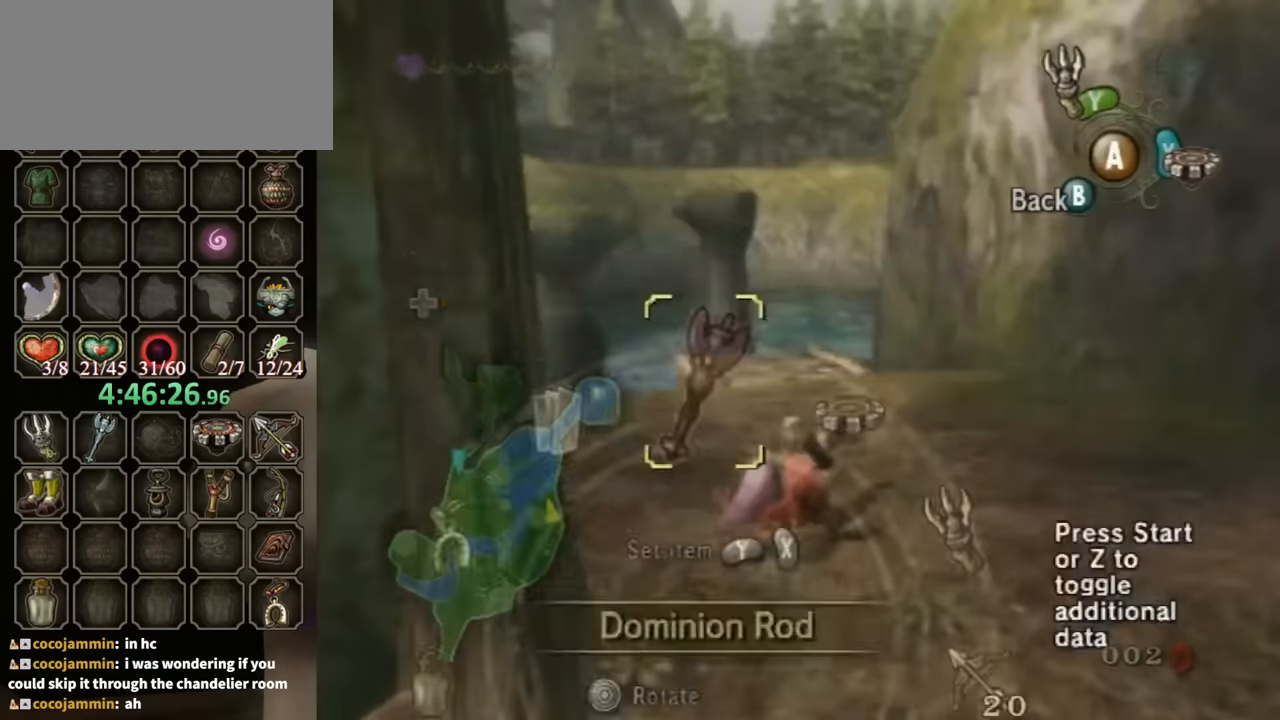
{"buttons": [], "left_stick": "down-left", "right_stick": "center", "events": [[166, "L1", "down"], [200, "left_stick", "down-right"], [366, "left_stick", "center"], [400, "L1", "up"], [500, "left_stick", "down-left"]]}
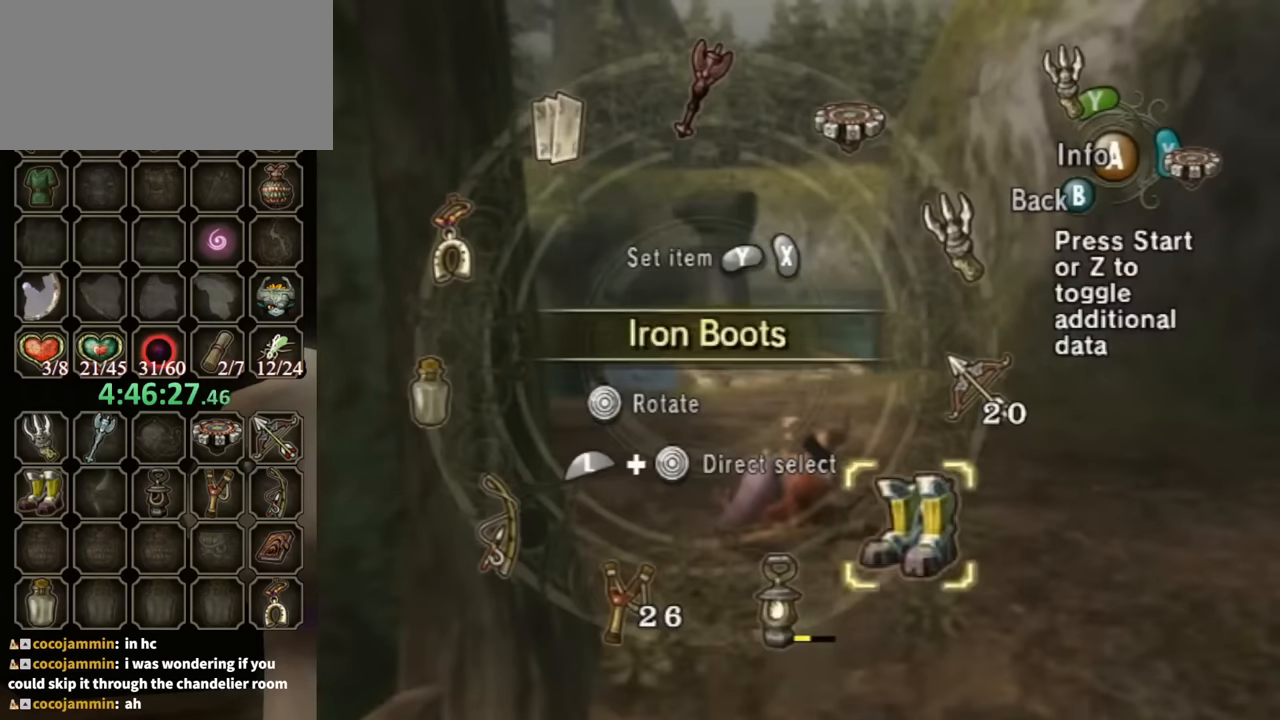
{"buttons": [], "left_stick": "up-left", "right_stick": "center", "events": [[133, "left_stick", "center"], [200, "left_stick", "left"], [333, "left_stick", "center"], [400, "left_stick", "up-left"]]}
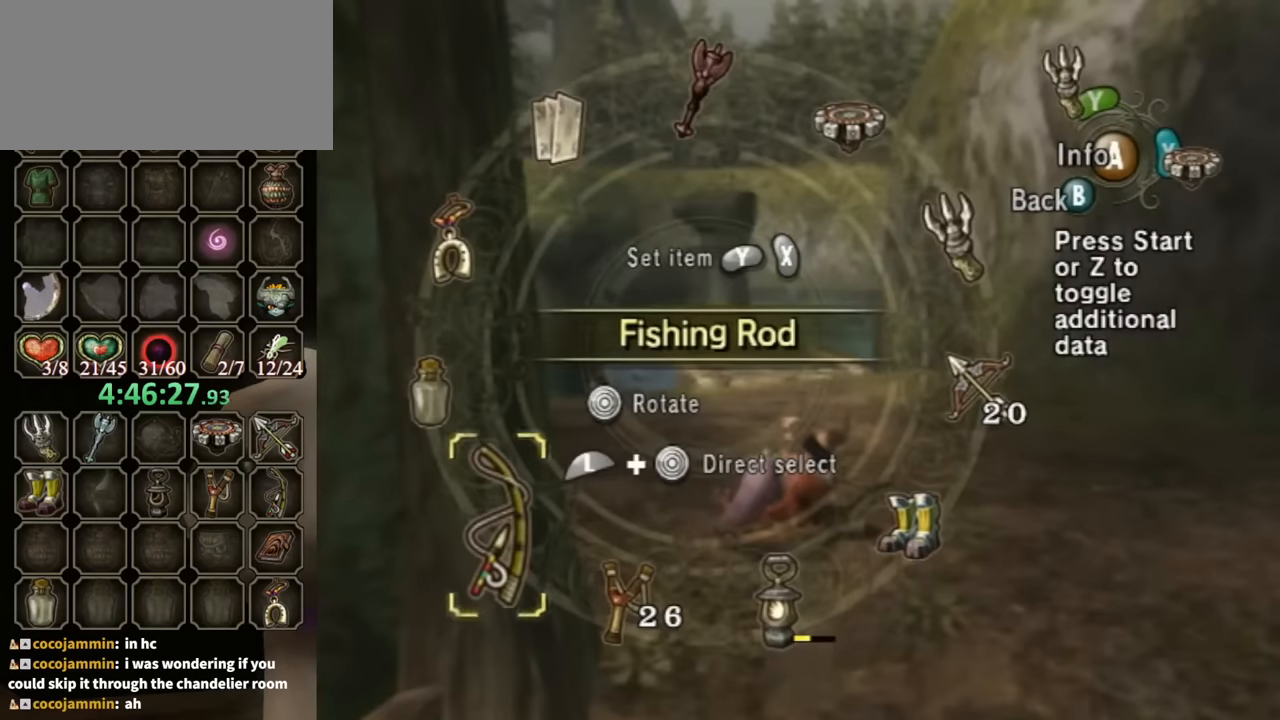
{"buttons": [], "left_stick": "up", "right_stick": "center", "events": [[33, "left_stick", "center"], [66, "Y", "down"], [166, "Y", "up"], [200, "Y", "down"], [266, "Y", "up"], [300, "B", "down"], [366, "left_stick", "up"], [500, "B", "up"]]}
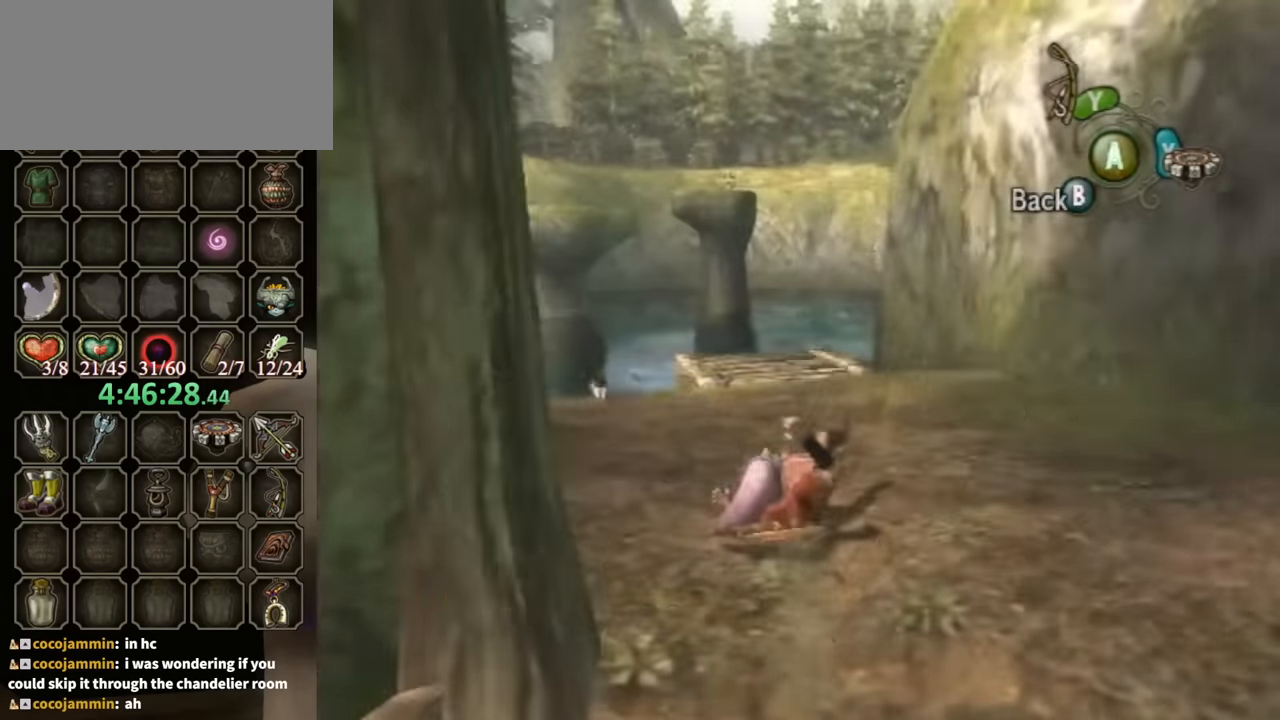
{"buttons": [], "left_stick": "up", "right_stick": "center", "events": [[33, "left_stick", "up-left"], [166, "left_stick", "up"], [333, "Y", "down"], [400, "Y", "up"]]}
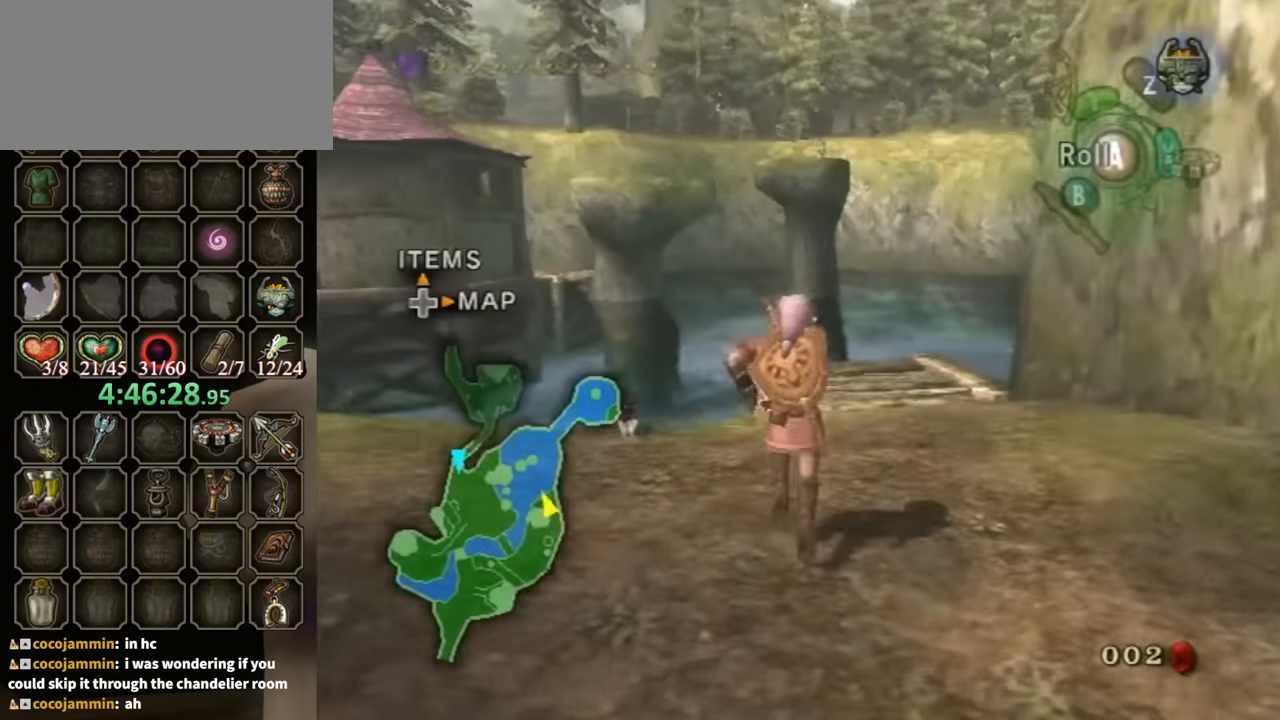
{"buttons": [], "left_stick": "up", "right_stick": "center", "events": []}
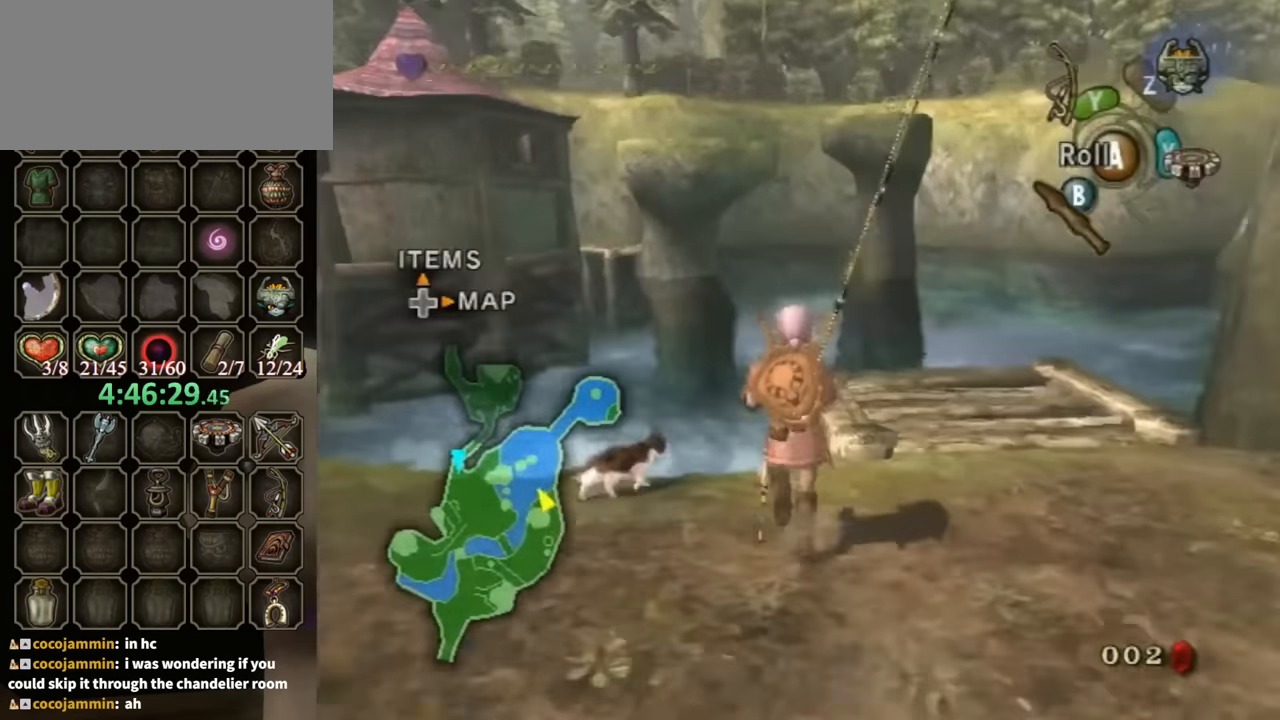
{"buttons": [], "left_stick": "center", "right_stick": "center", "events": [[166, "left_stick", "center"]]}
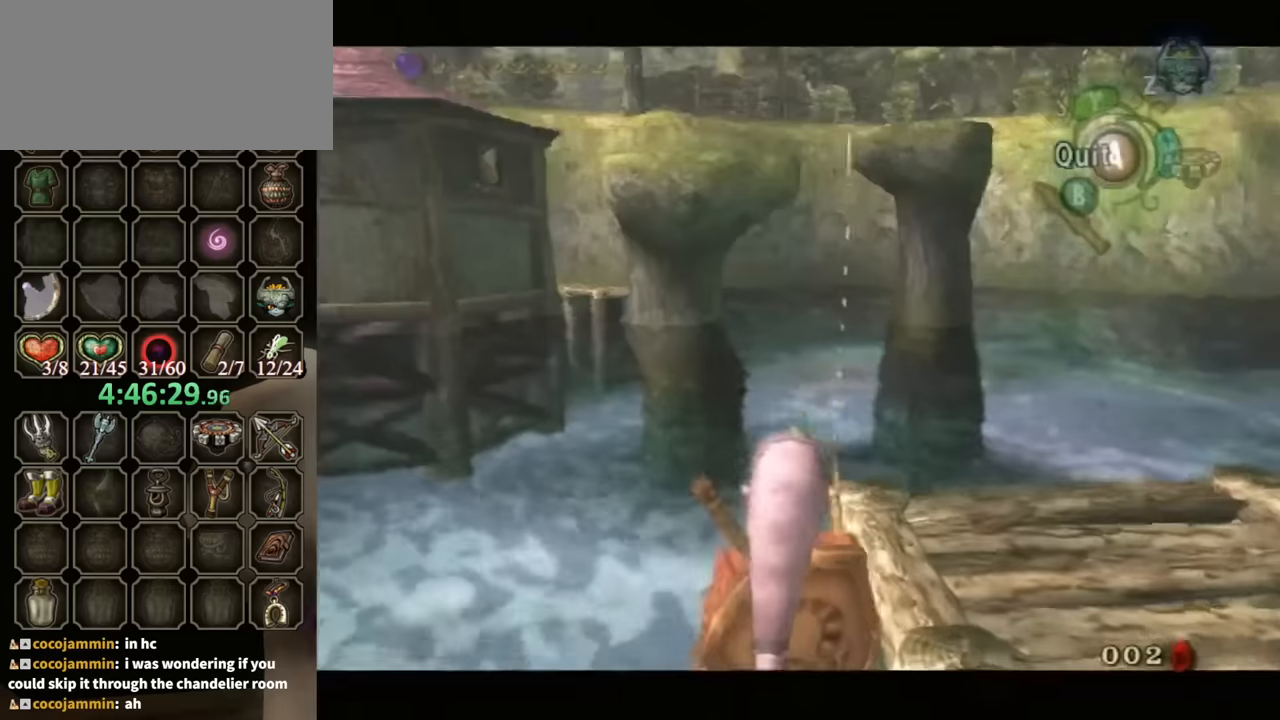
{"buttons": [], "left_stick": "center", "right_stick": "center", "events": []}
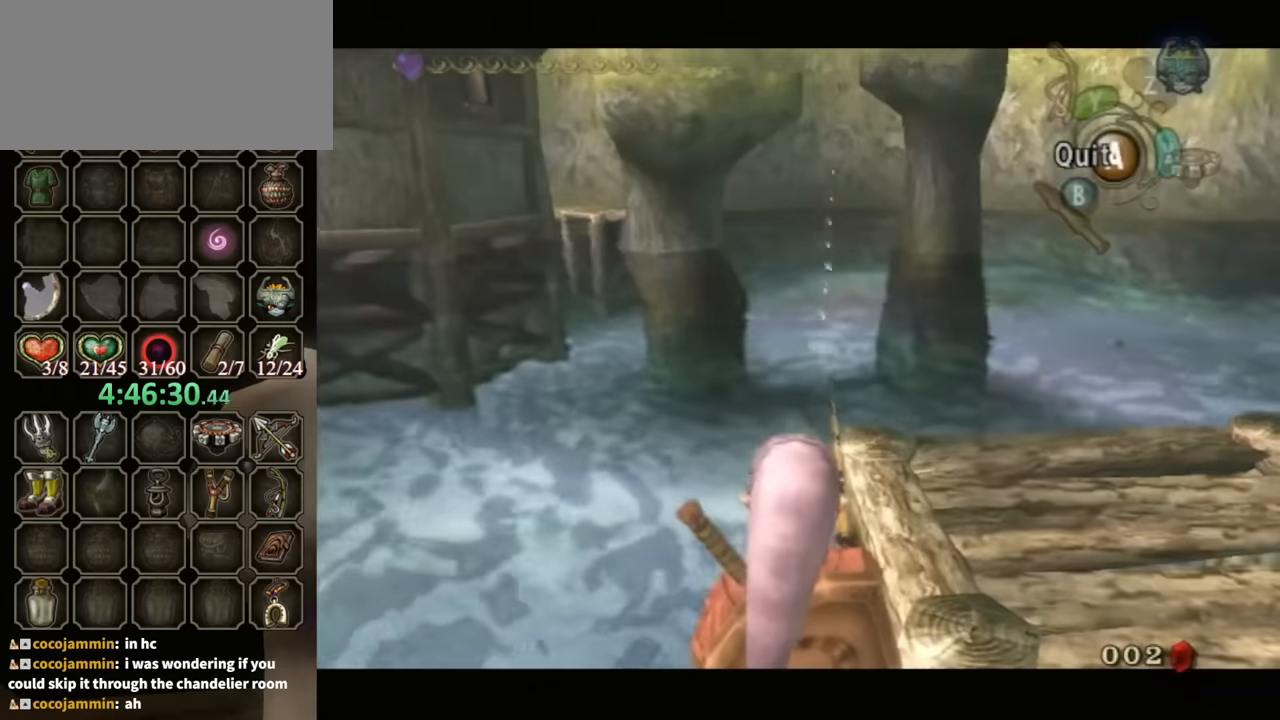
{"buttons": [], "left_stick": "center", "right_stick": "center", "events": []}
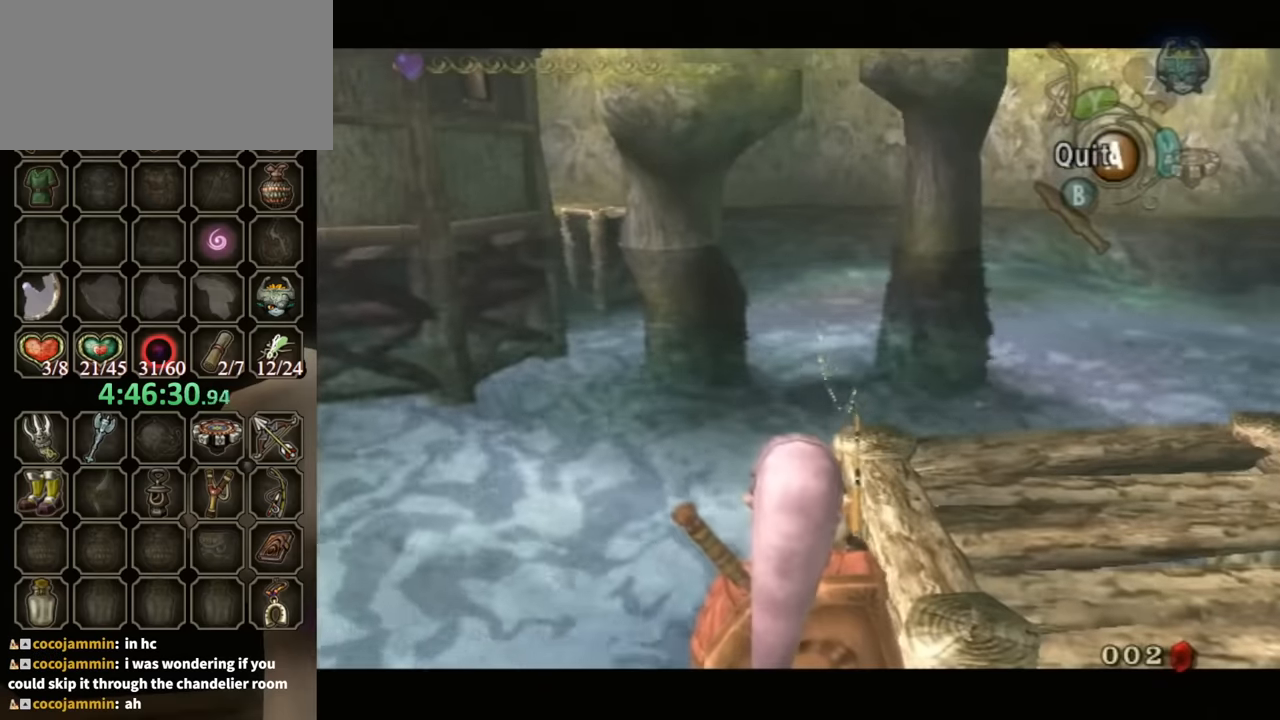
{"buttons": [], "left_stick": "center", "right_stick": "center", "events": []}
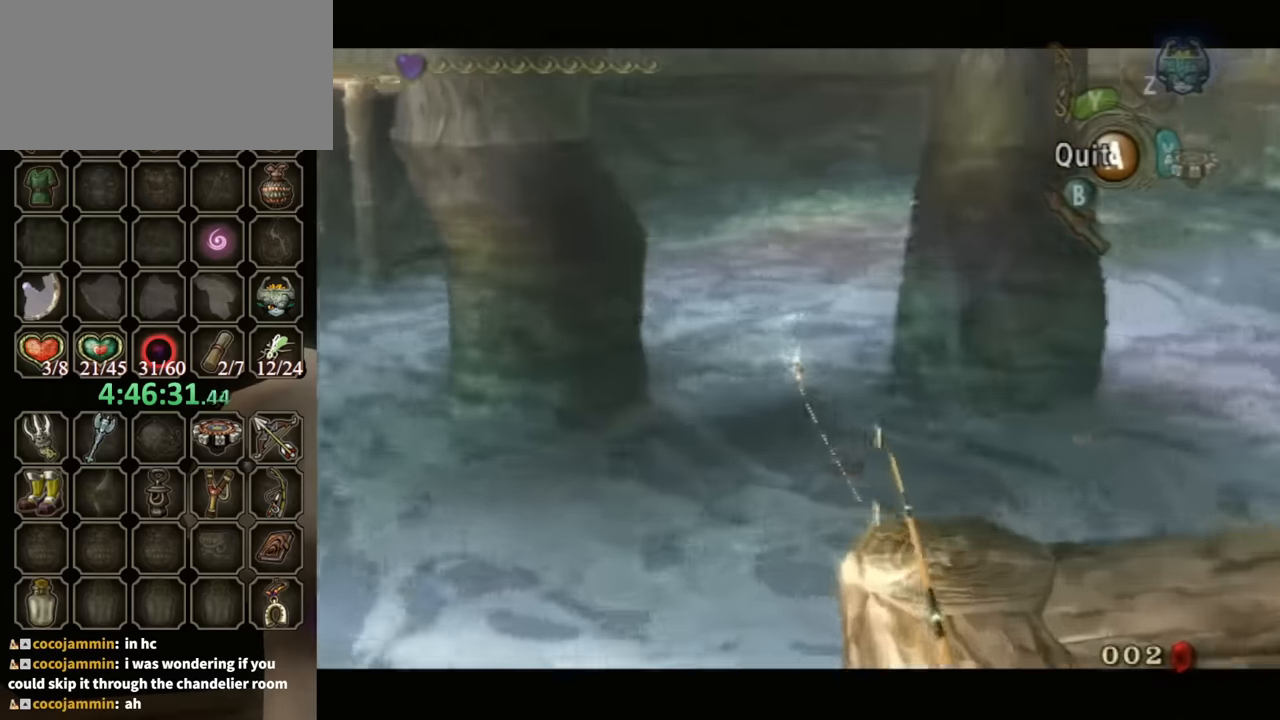
{"buttons": [], "left_stick": "center", "right_stick": "center", "events": []}